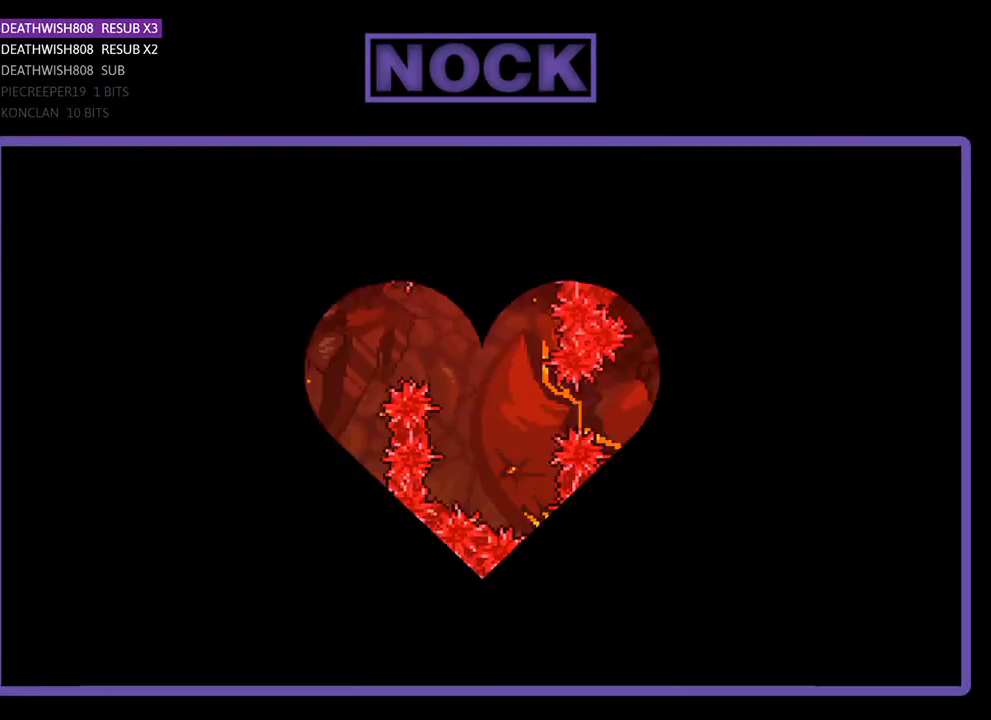
Gameplay with a controller (PlayStation layout); each line is a JSON object with the inputs held at the frame after it. "events" lists button and stick changes between this image and that frame as [ms after this image, input, new state], when the widget could be followed in between. Not read: left_stick right_stick.
{"buttons": ["R2", "DPAD_RIGHT"], "events": [[233, "DPAD_RIGHT", "down"]]}
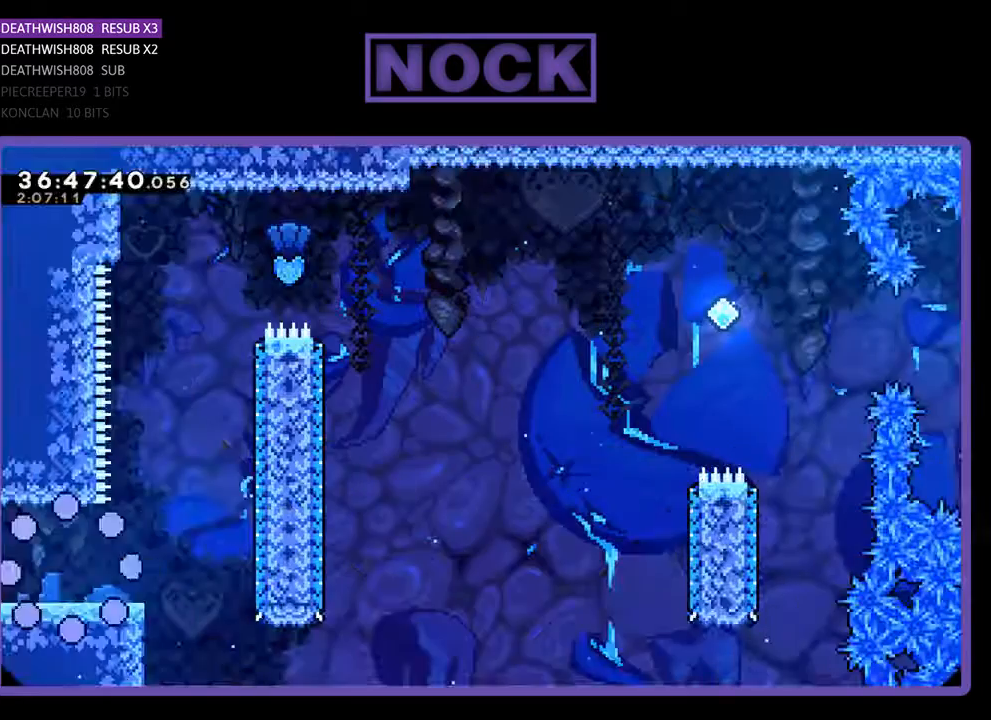
{"buttons": ["R2", "DPAD_RIGHT"], "events": []}
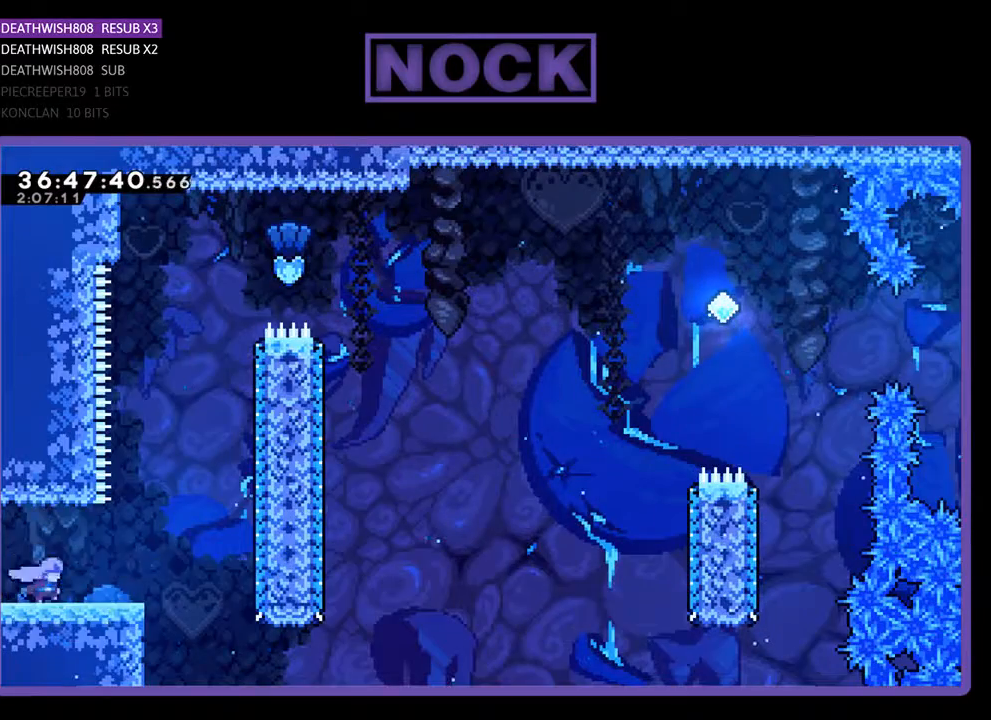
{"buttons": ["R2", "DPAD_UP"], "events": [[233, "CROSS", "down"], [300, "DPAD_UP", "down"], [333, "DPAD_RIGHT", "up"], [500, "CROSS", "up"]]}
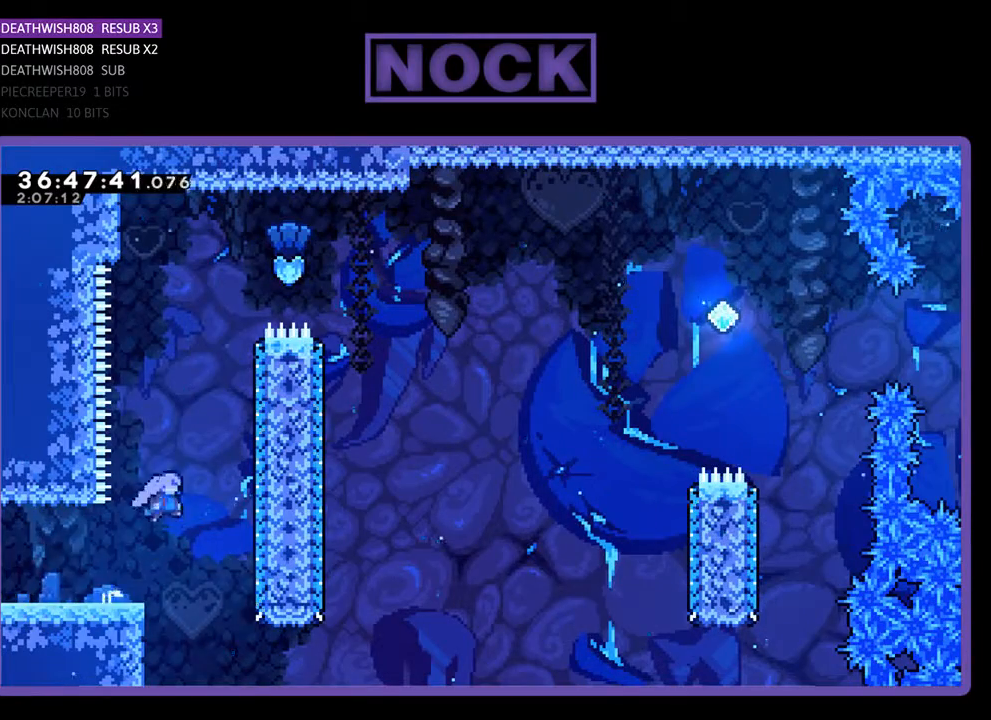
{"buttons": ["CIRCLE", "R2", "DPAD_UP", "DPAD_RIGHT"], "events": [[100, "CIRCLE", "down"], [333, "CIRCLE", "up"], [467, "CIRCLE", "down"], [467, "DPAD_RIGHT", "down"]]}
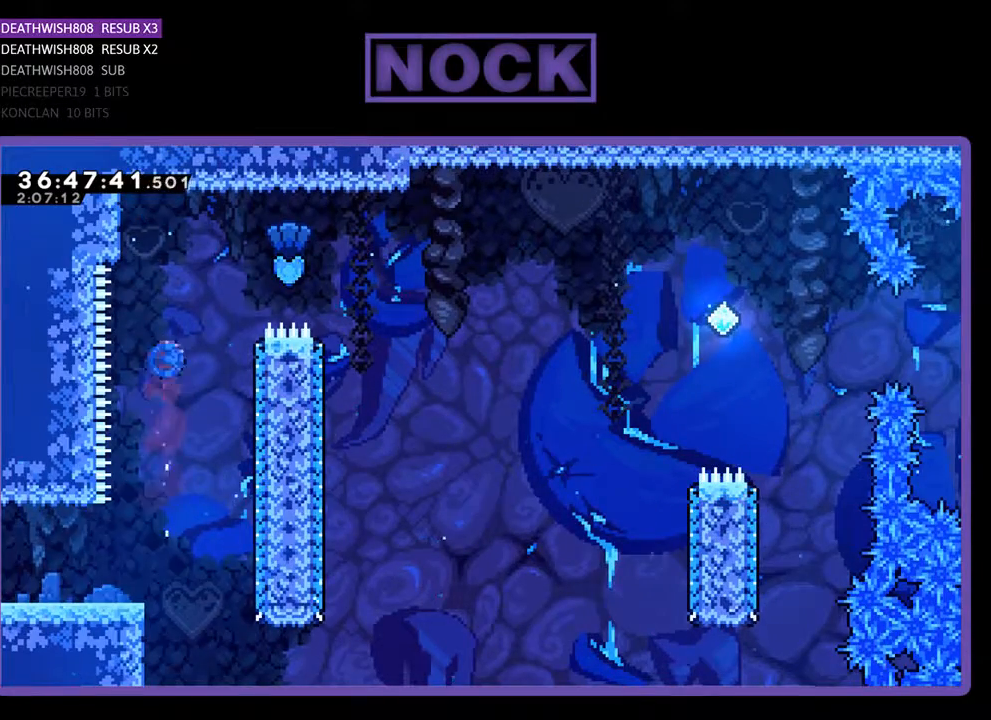
{"buttons": ["R2", "DPAD_RIGHT"], "events": [[100, "DPAD_UP", "up"], [433, "CIRCLE", "up"]]}
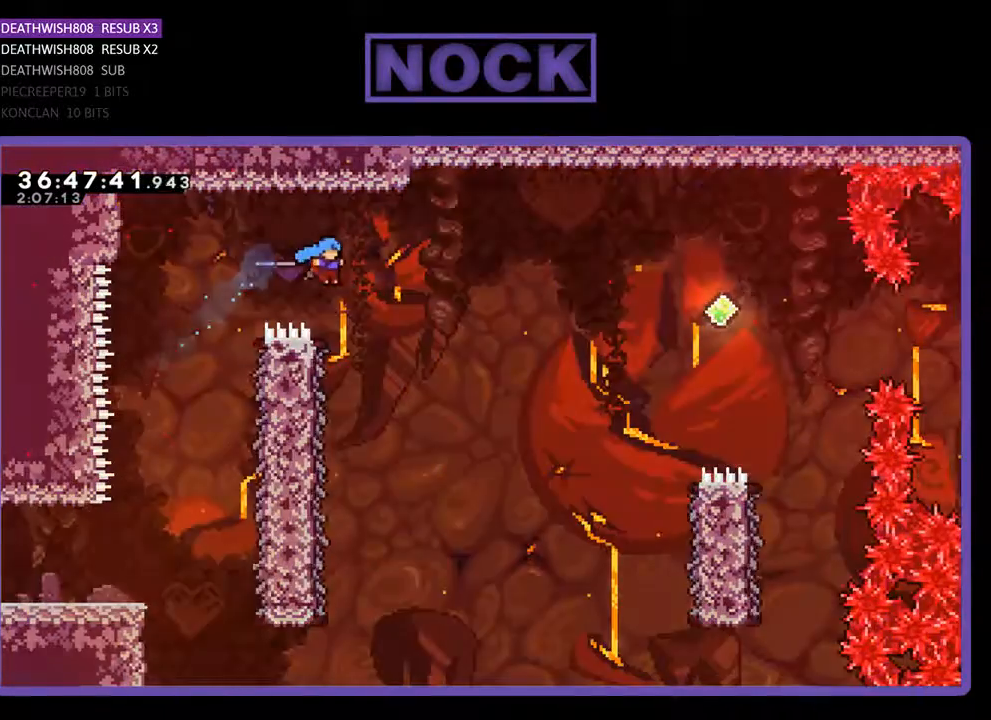
{"buttons": ["R2", "DPAD_LEFT"], "events": [[167, "DPAD_RIGHT", "up"], [333, "DPAD_LEFT", "down"]]}
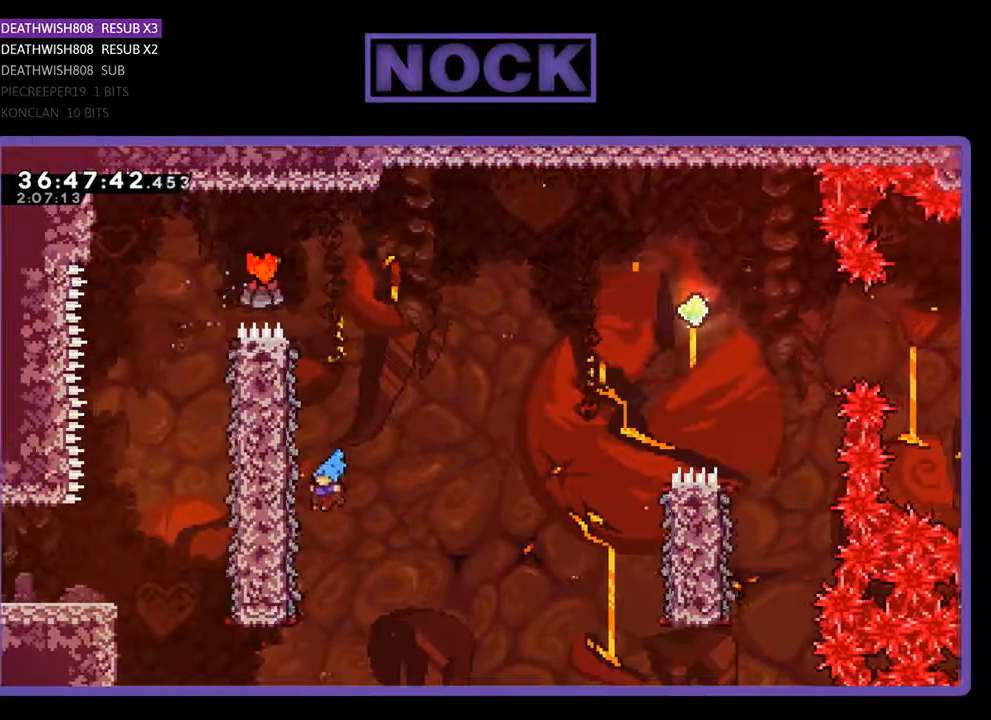
{"buttons": ["R2", "DPAD_RIGHT"], "events": [[167, "DPAD_UP", "down"], [200, "DPAD_LEFT", "up"], [233, "DPAD_UP", "up"], [267, "DPAD_RIGHT", "down"]]}
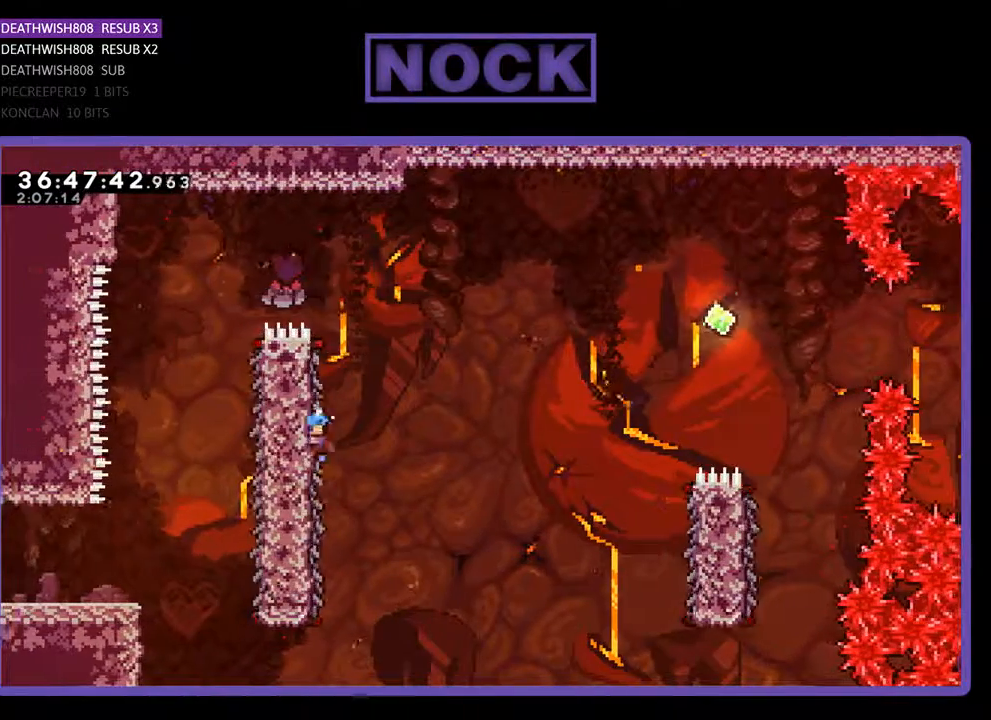
{"buttons": ["CROSS", "R2", "DPAD_RIGHT"], "events": [[100, "CROSS", "down"]]}
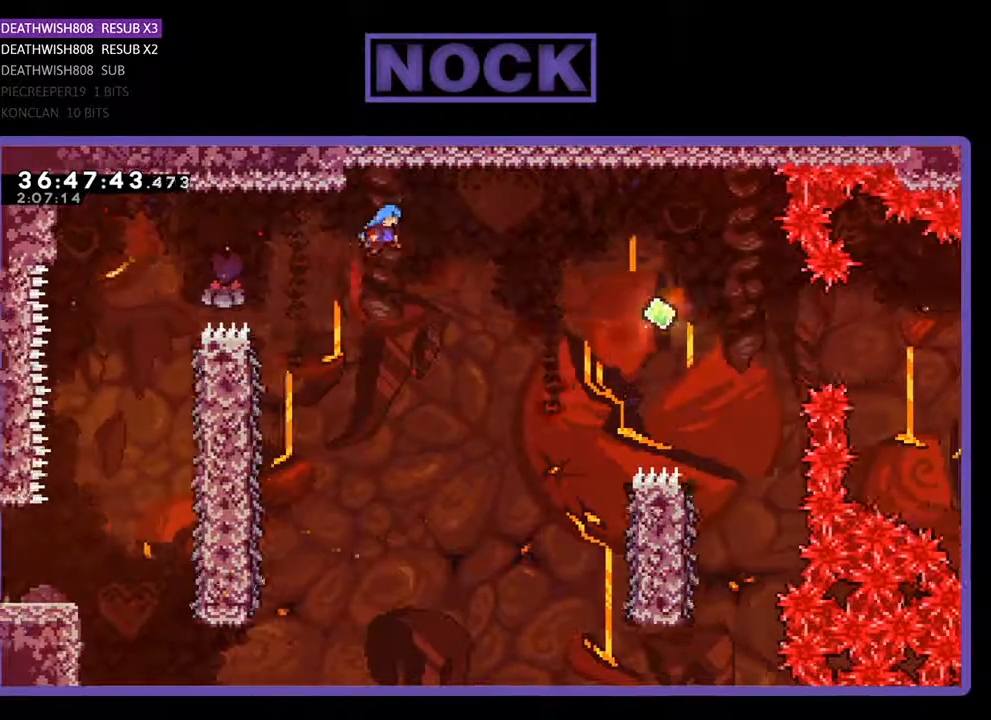
{"buttons": ["CROSS", "R2", "DPAD_RIGHT"], "events": []}
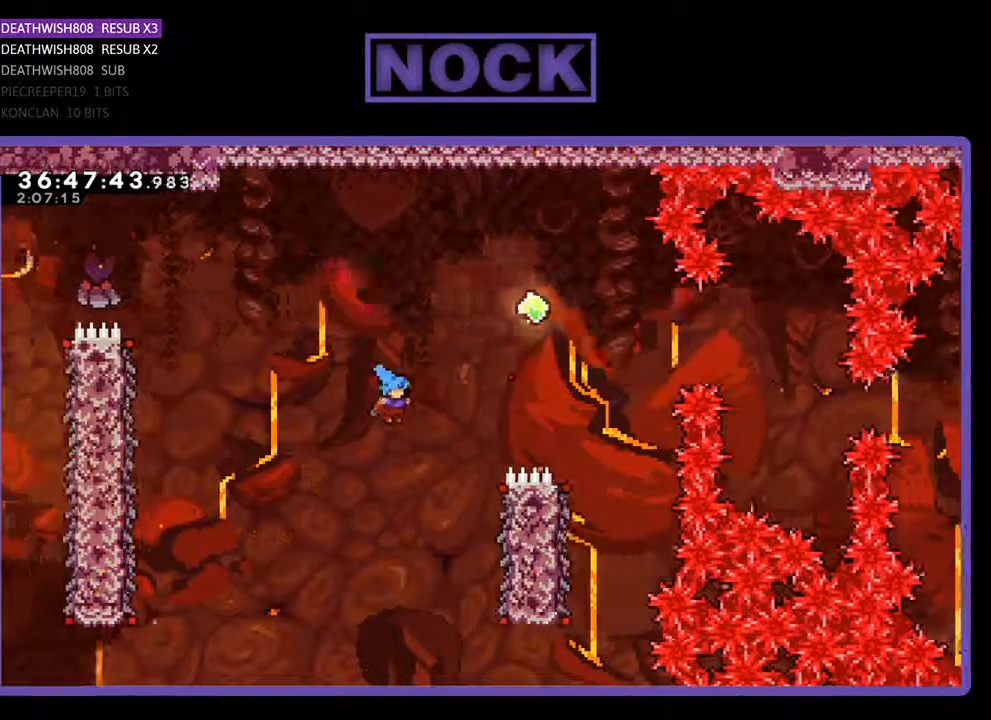
{"buttons": ["R2", "DPAD_UP", "DPAD_RIGHT"], "events": [[133, "DPAD_UP", "down"], [467, "CROSS", "up"]]}
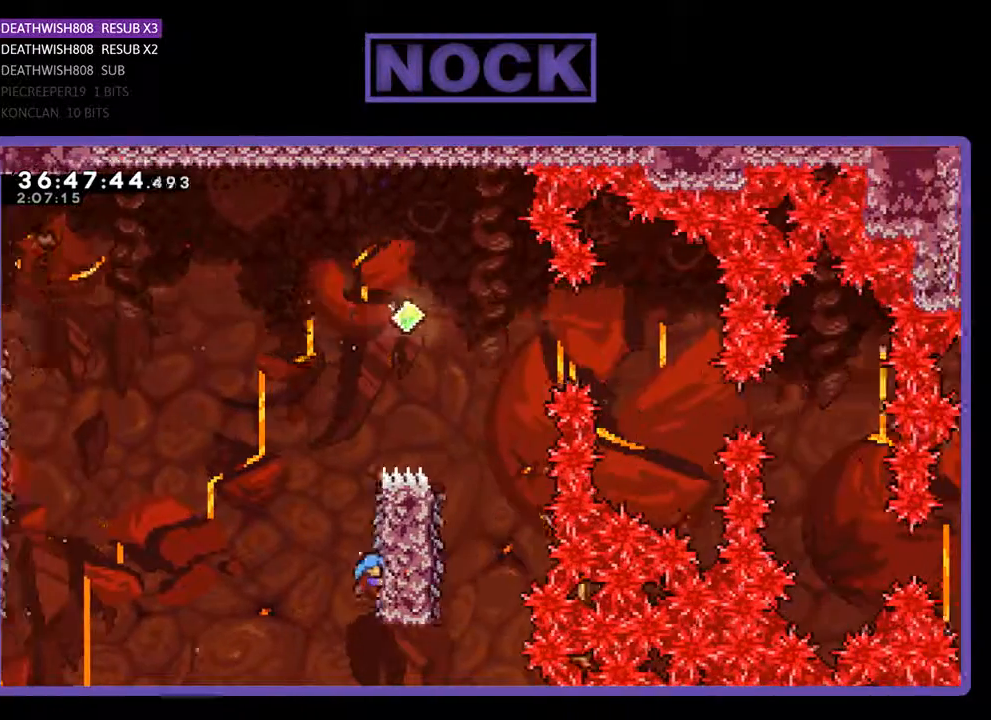
{"buttons": ["CROSS", "R2", "DPAD_UP", "DPAD_RIGHT"], "events": [[33, "DPAD_RIGHT", "up"], [300, "CROSS", "down"], [400, "DPAD_RIGHT", "down"]]}
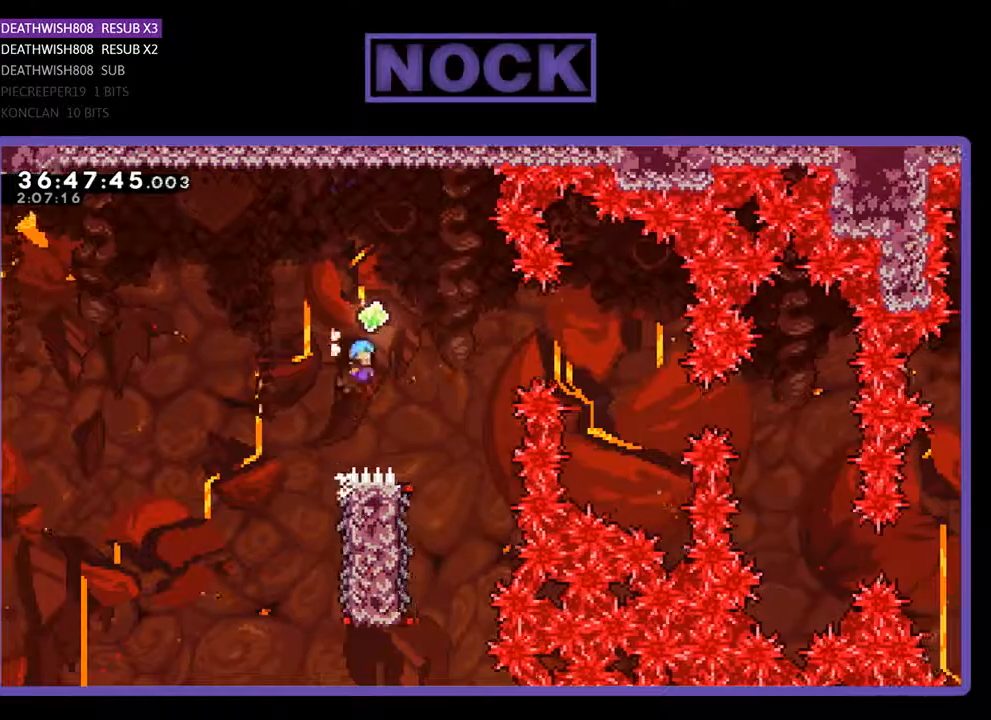
{"buttons": ["R2"], "events": [[267, "DPAD_UP", "up"], [367, "DPAD_RIGHT", "up"], [400, "CROSS", "up"]]}
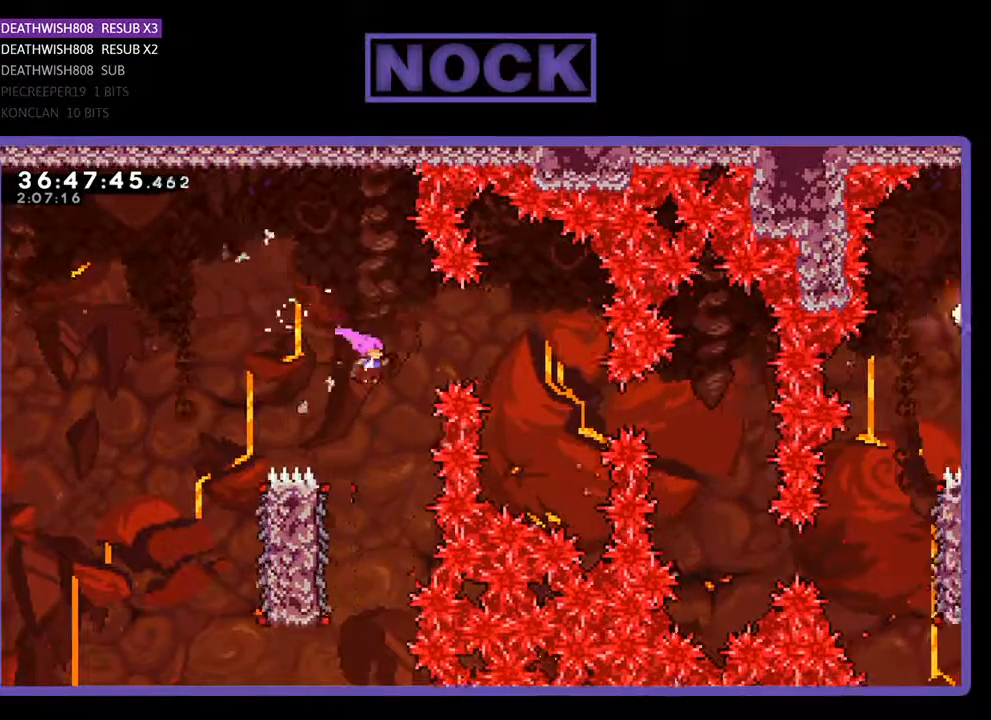
{"buttons": ["R2", "DPAD_UP", "DPAD_LEFT"], "events": [[267, "DPAD_LEFT", "down"], [500, "DPAD_UP", "down"]]}
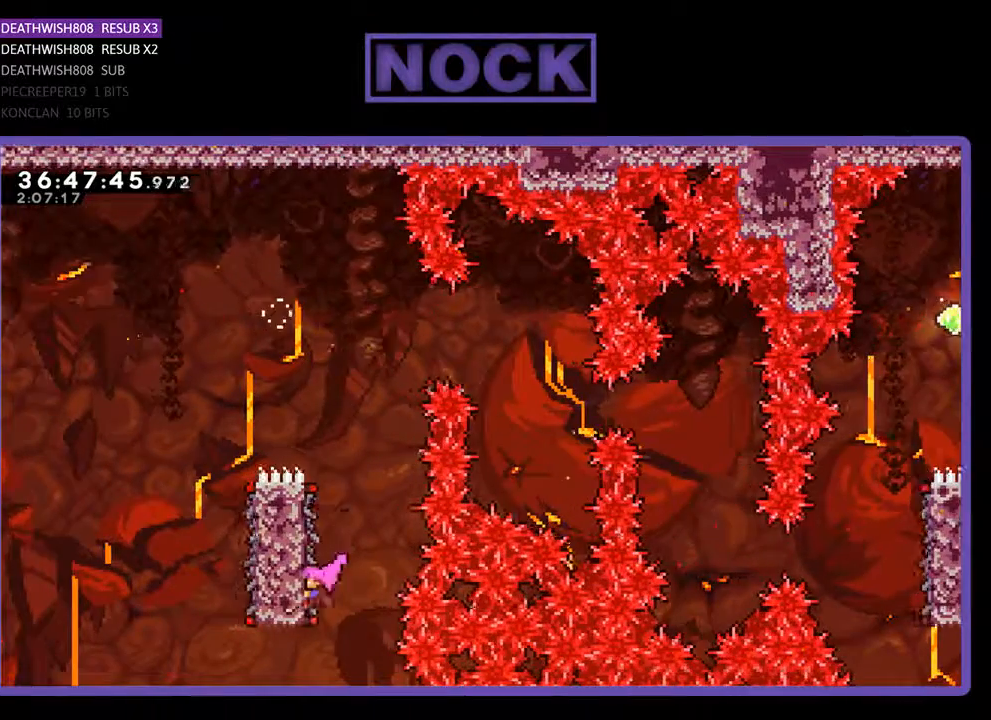
{"buttons": ["CROSS", "R2", "DPAD_UP"], "events": [[167, "DPAD_LEFT", "up"], [200, "DPAD_UP", "up"], [333, "DPAD_UP", "down"], [500, "CROSS", "down"]]}
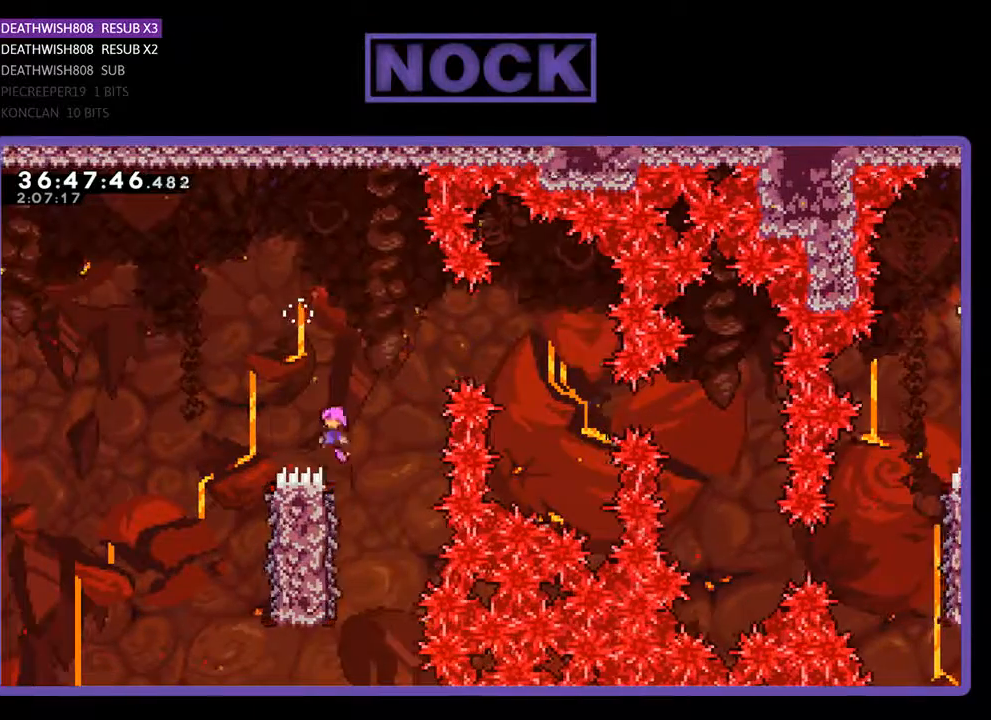
{"buttons": ["CROSS", "R2", "DPAD_UP", "DPAD_RIGHT"], "events": [[33, "DPAD_RIGHT", "down"]]}
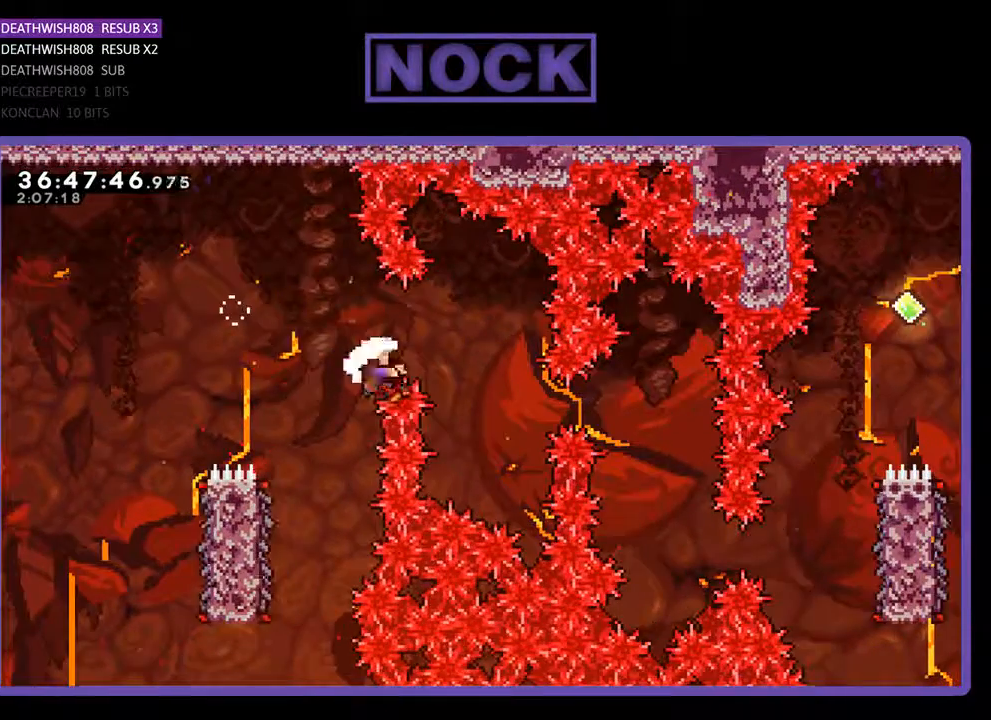
{"buttons": [], "events": [[100, "R2", "up"], [133, "CROSS", "up"], [133, "DPAD_RIGHT", "up"], [133, "DPAD_UP", "up"]]}
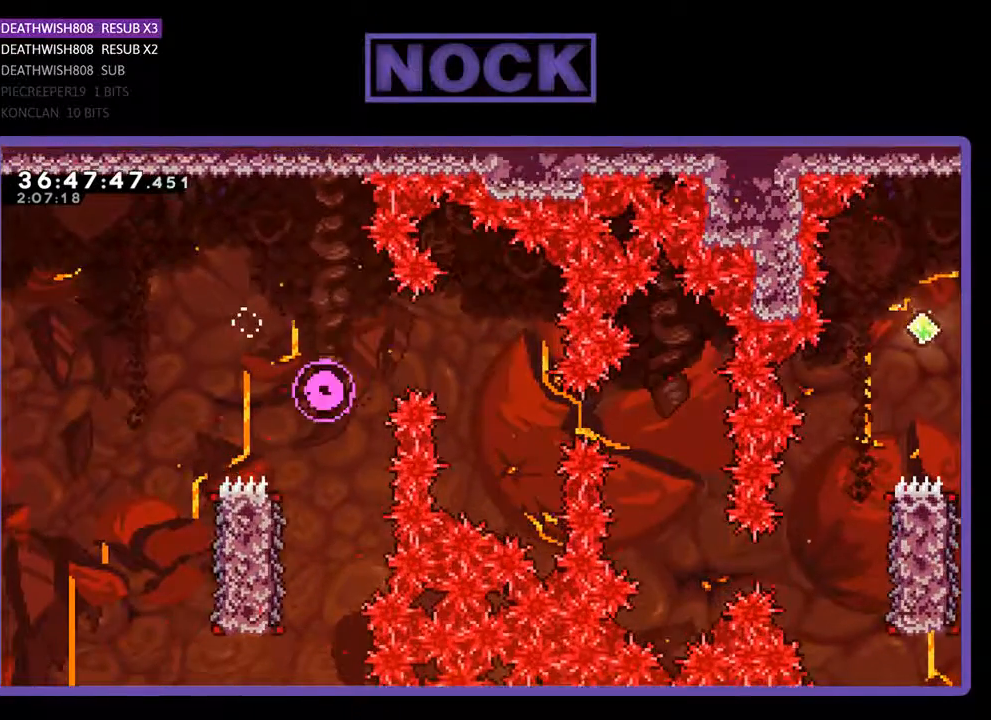
{"buttons": [], "events": []}
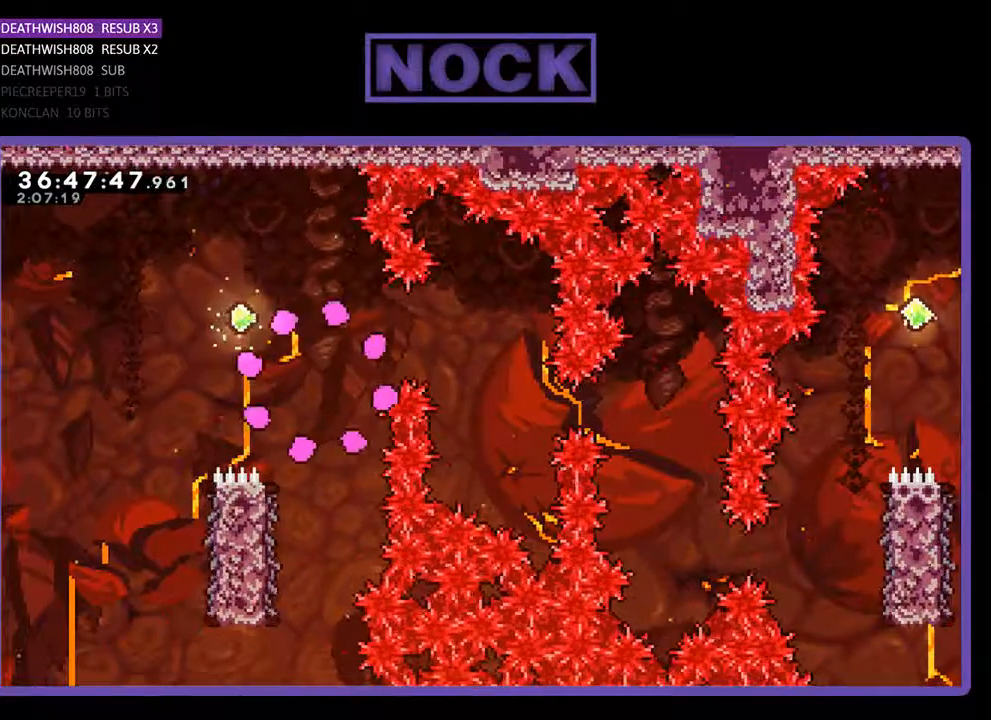
{"buttons": ["R2"], "events": [[367, "R2", "down"]]}
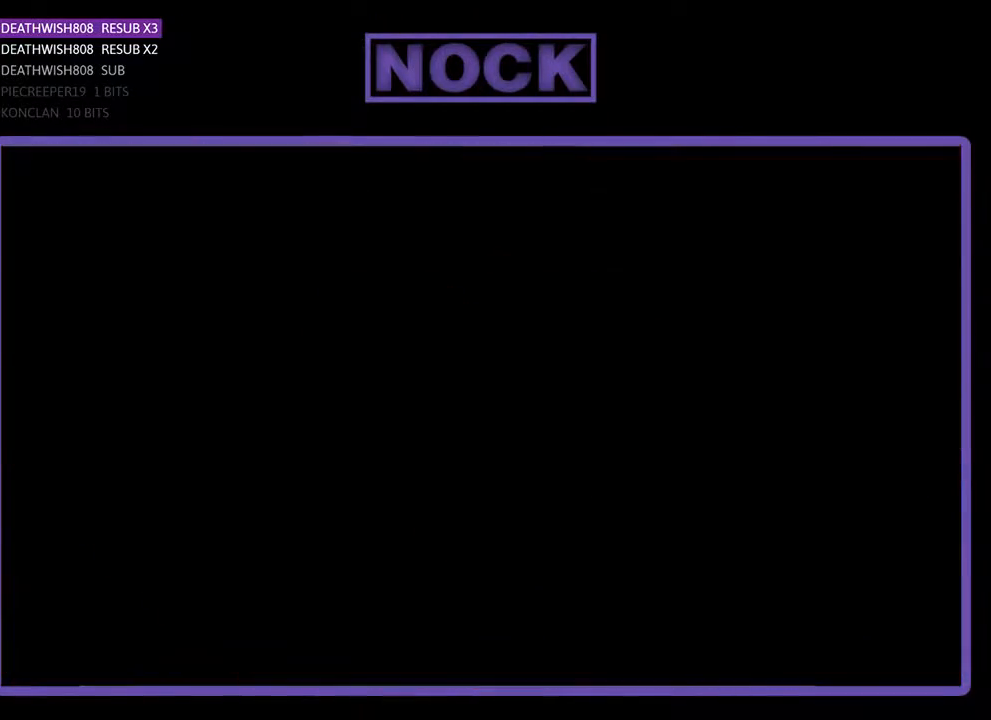
{"buttons": ["R2", "DPAD_RIGHT"], "events": [[333, "DPAD_RIGHT", "down"]]}
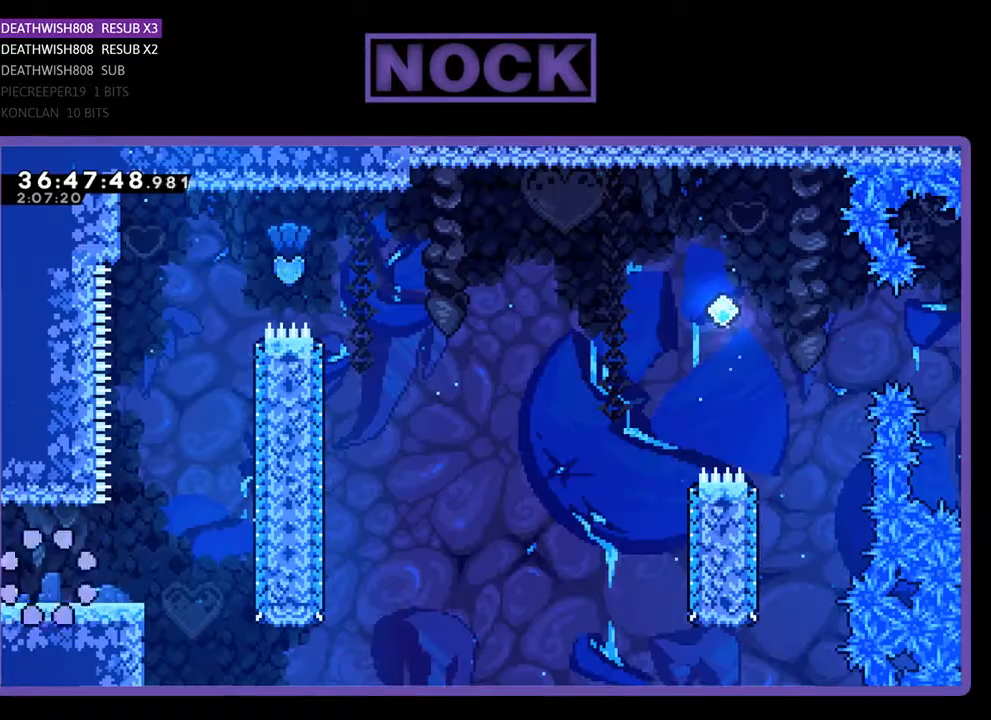
{"buttons": ["R2", "DPAD_RIGHT"], "events": []}
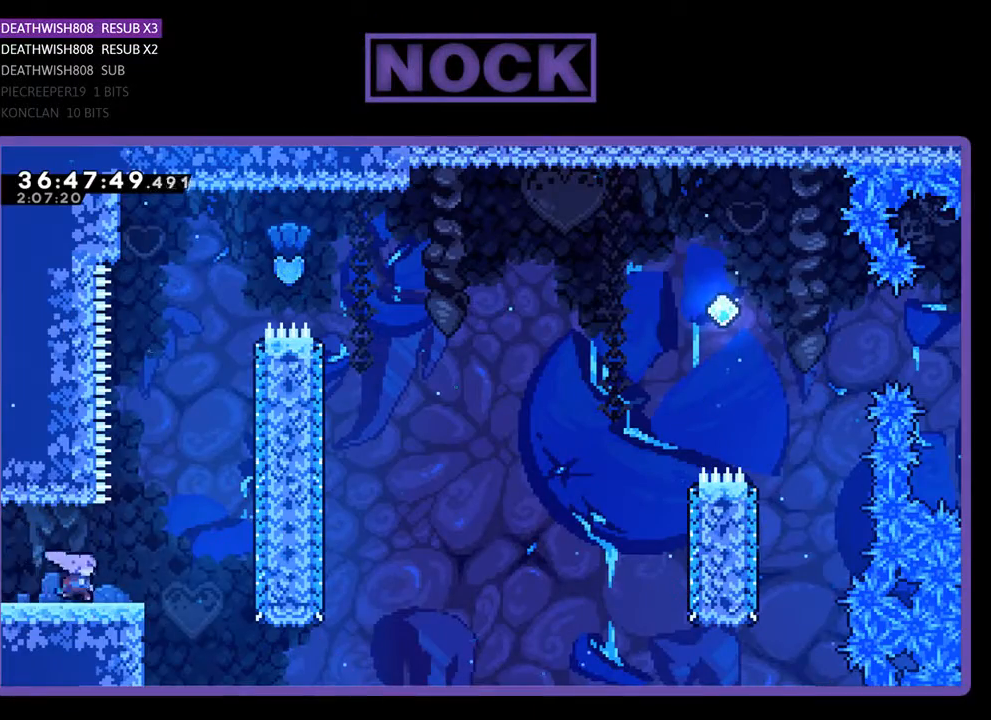
{"buttons": ["CIRCLE", "R2", "DPAD_UP"], "events": [[100, "CROSS", "down"], [133, "DPAD_UP", "down"], [167, "DPAD_RIGHT", "up"], [333, "CROSS", "up"], [433, "CIRCLE", "down"]]}
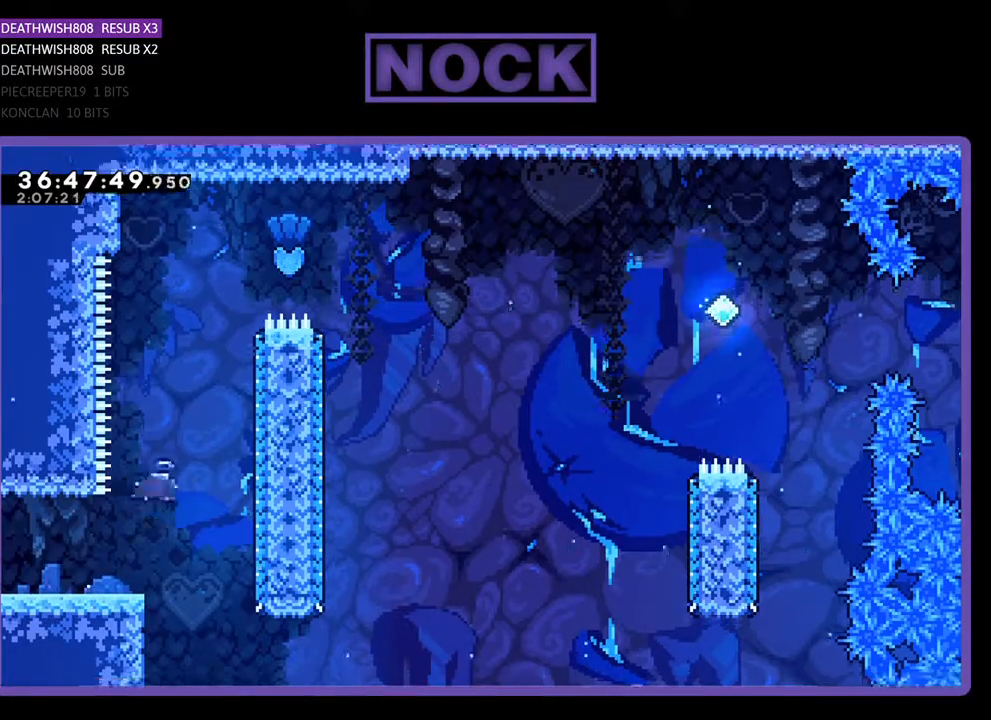
{"buttons": ["CIRCLE", "R2", "DPAD_UP", "DPAD_RIGHT"], "events": [[200, "CIRCLE", "up"], [200, "DPAD_RIGHT", "down"], [333, "CIRCLE", "down"]]}
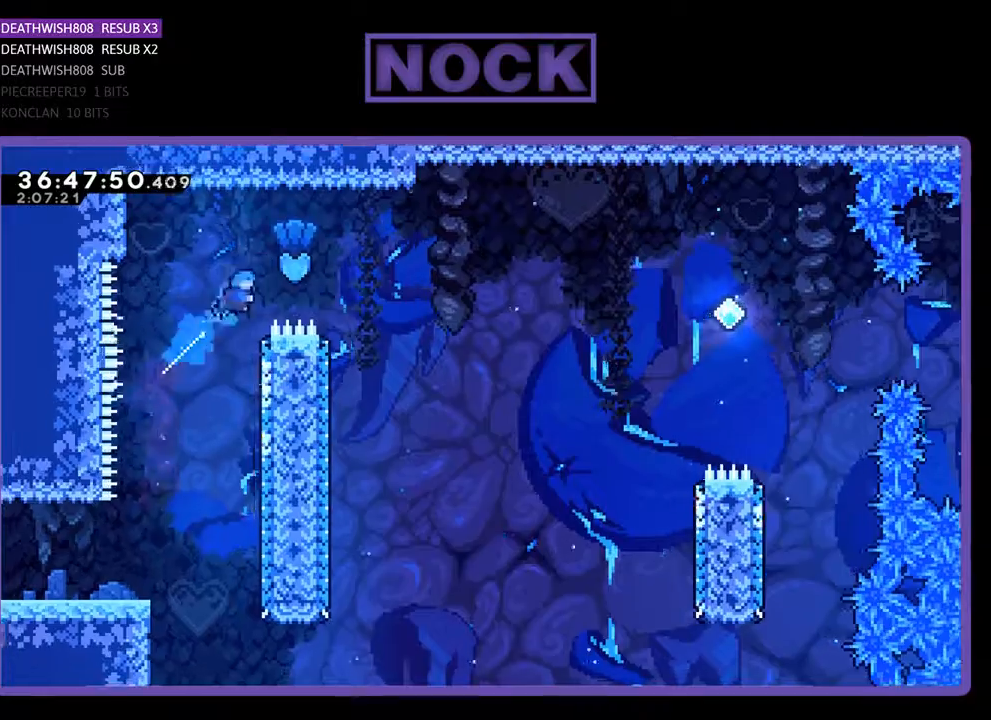
{"buttons": ["R2"], "events": [[200, "DPAD_UP", "up"], [233, "CIRCLE", "up"], [433, "DPAD_RIGHT", "up"]]}
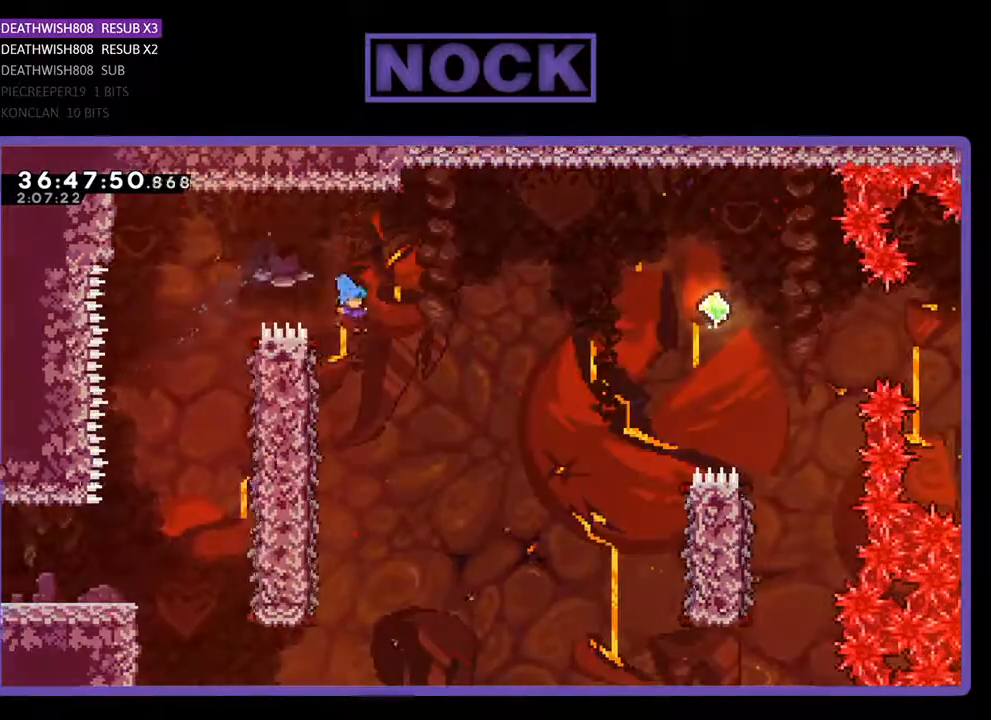
{"buttons": ["R2"], "events": [[200, "DPAD_LEFT", "down"], [467, "DPAD_LEFT", "up"]]}
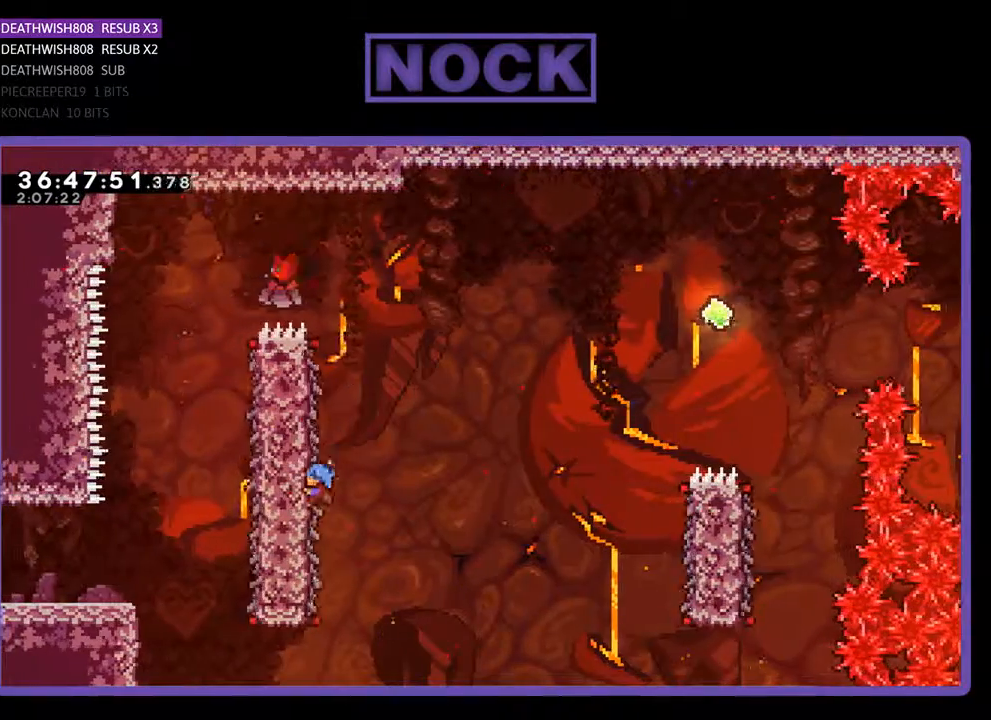
{"buttons": ["CROSS", "R2", "DPAD_RIGHT"], "events": [[100, "DPAD_RIGHT", "down"], [367, "CROSS", "down"]]}
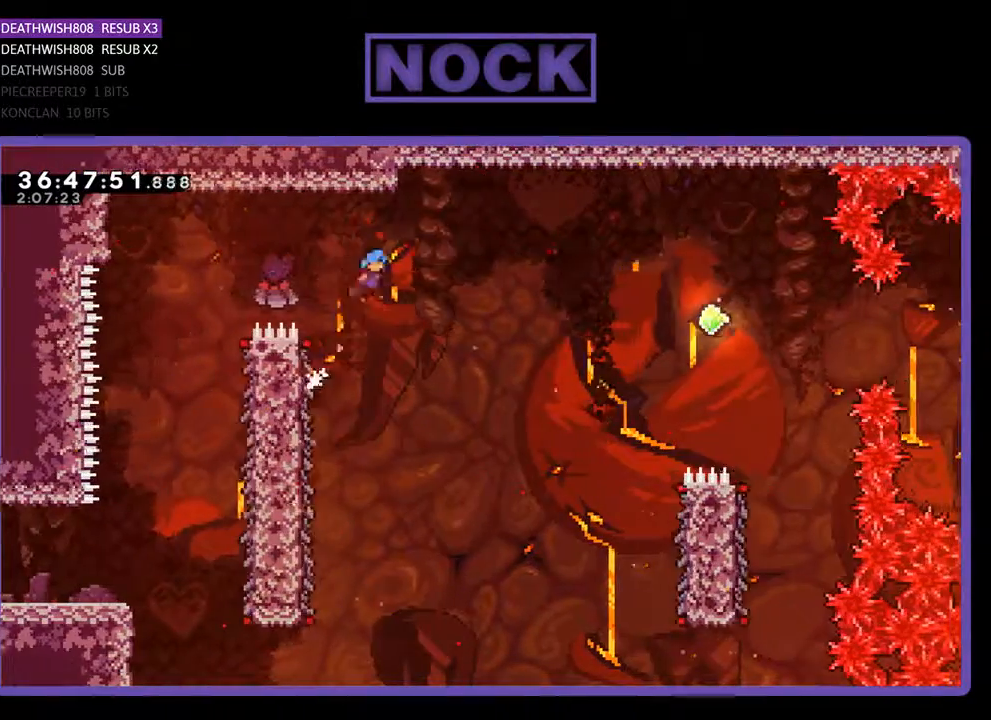
{"buttons": ["CROSS", "R2", "DPAD_RIGHT"], "events": []}
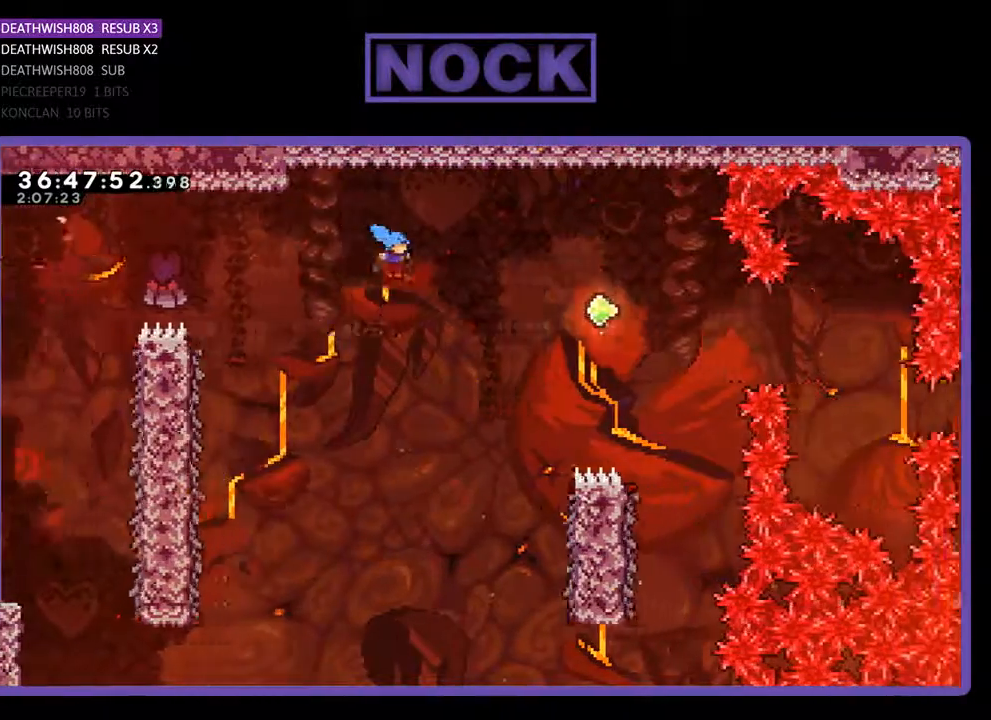
{"buttons": ["R2", "DPAD_RIGHT"], "events": [[133, "CROSS", "up"]]}
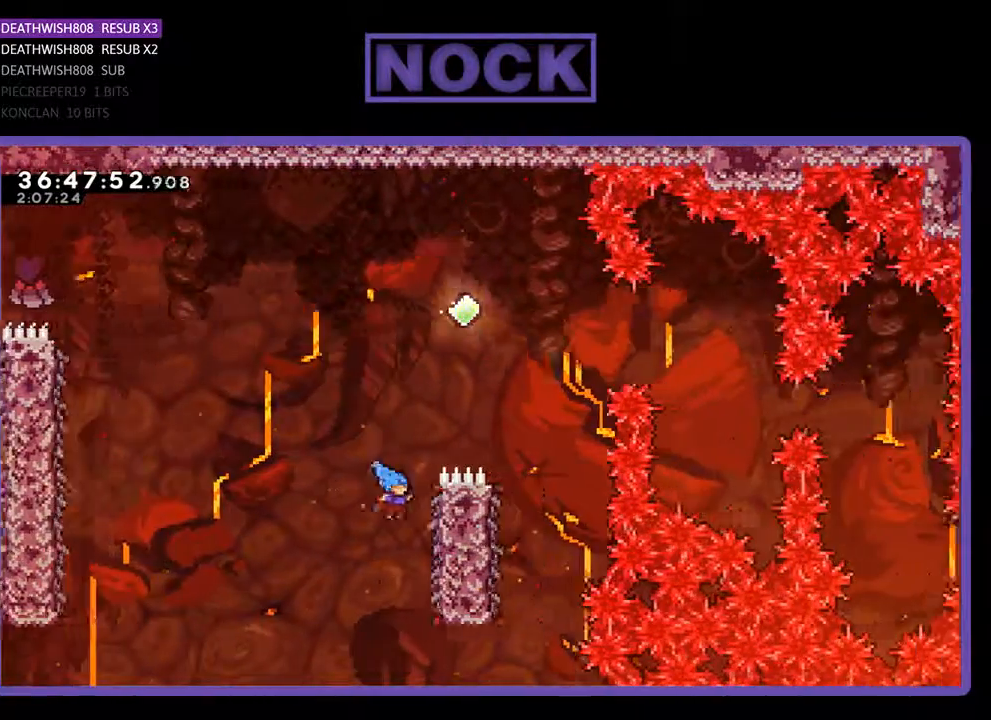
{"buttons": ["R2", "DPAD_UP"], "events": [[200, "DPAD_RIGHT", "up"], [200, "DPAD_UP", "down"]]}
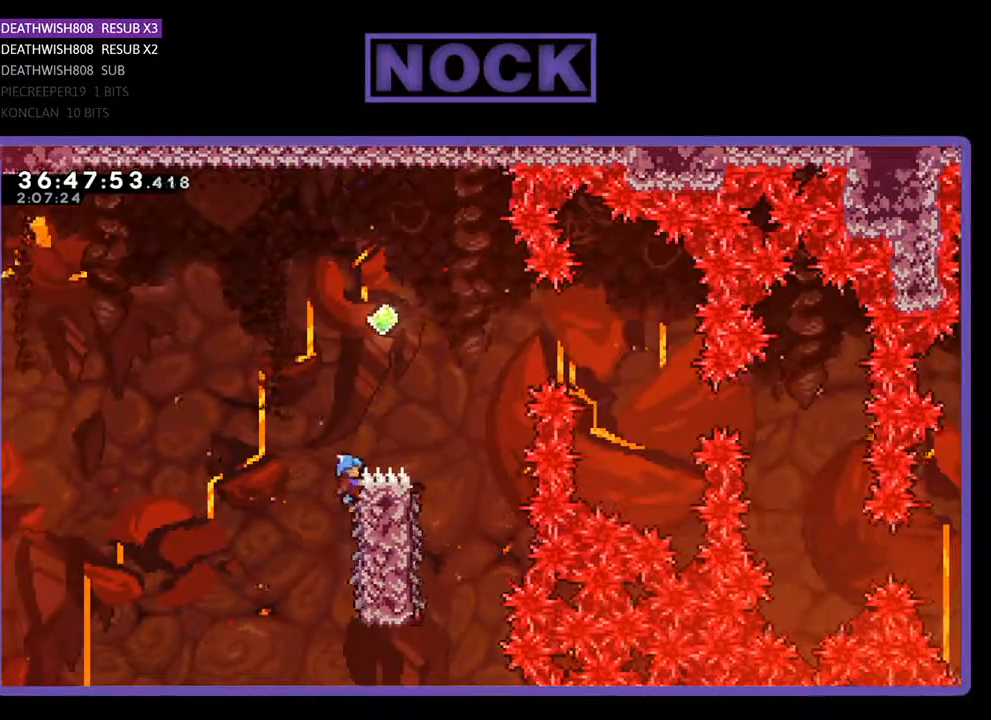
{"buttons": ["CROSS", "R2", "DPAD_UP", "DPAD_RIGHT"], "events": [[33, "CROSS", "down"], [67, "DPAD_RIGHT", "down"]]}
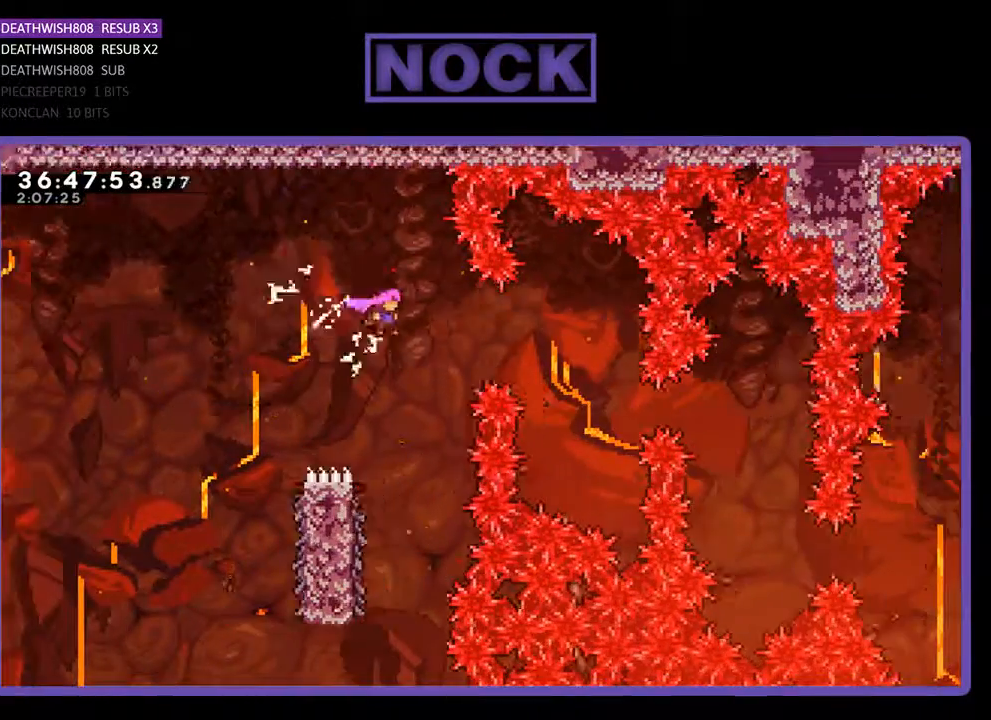
{"buttons": ["R2", "DPAD_LEFT"], "events": [[33, "DPAD_RIGHT", "up"], [33, "DPAD_UP", "up"], [133, "CROSS", "up"], [500, "DPAD_LEFT", "down"]]}